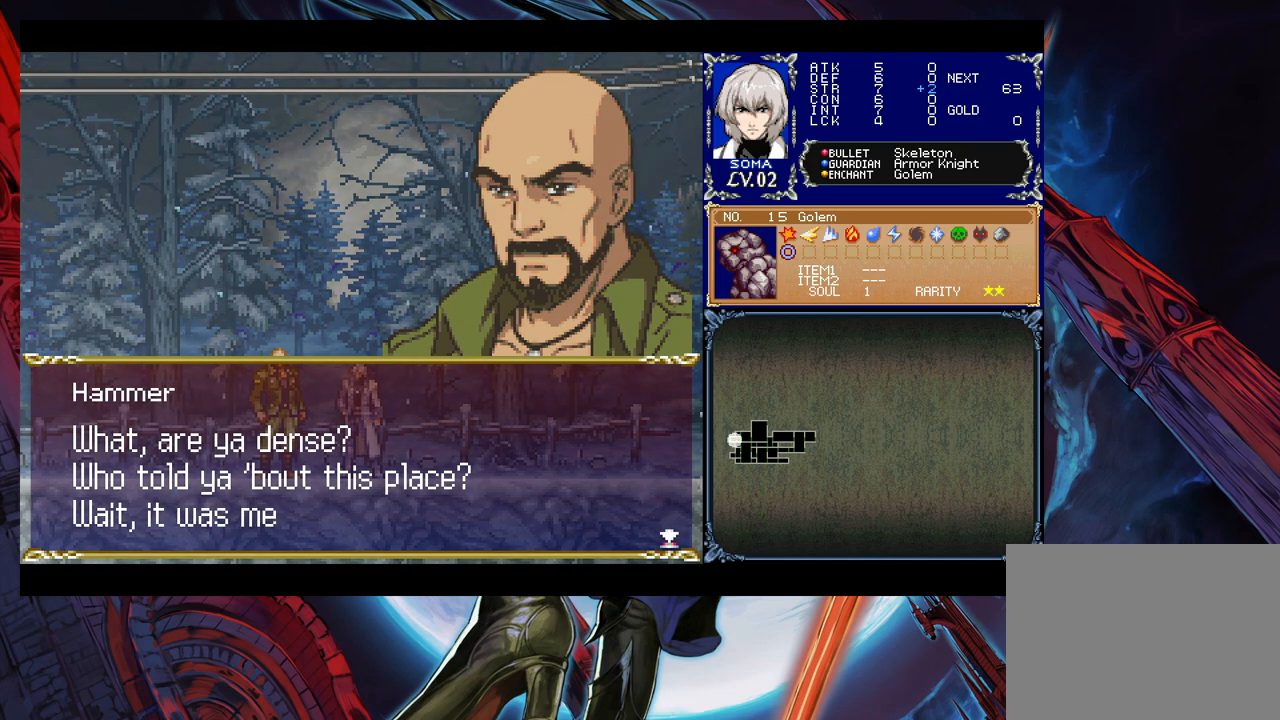
Gameplay with a controller (Xbox layout); each line is a JSON object with the inputs held at the frame after it. "events" lists button and stick changes between this image and that frame as [ms after this image, input, new state], when the widget could be followed in between. Not read: L2 R2.
{"buttons": [], "left_stick": "center", "right_stick": "center", "events": [[83, "A", "down"], [283, "A", "up"]]}
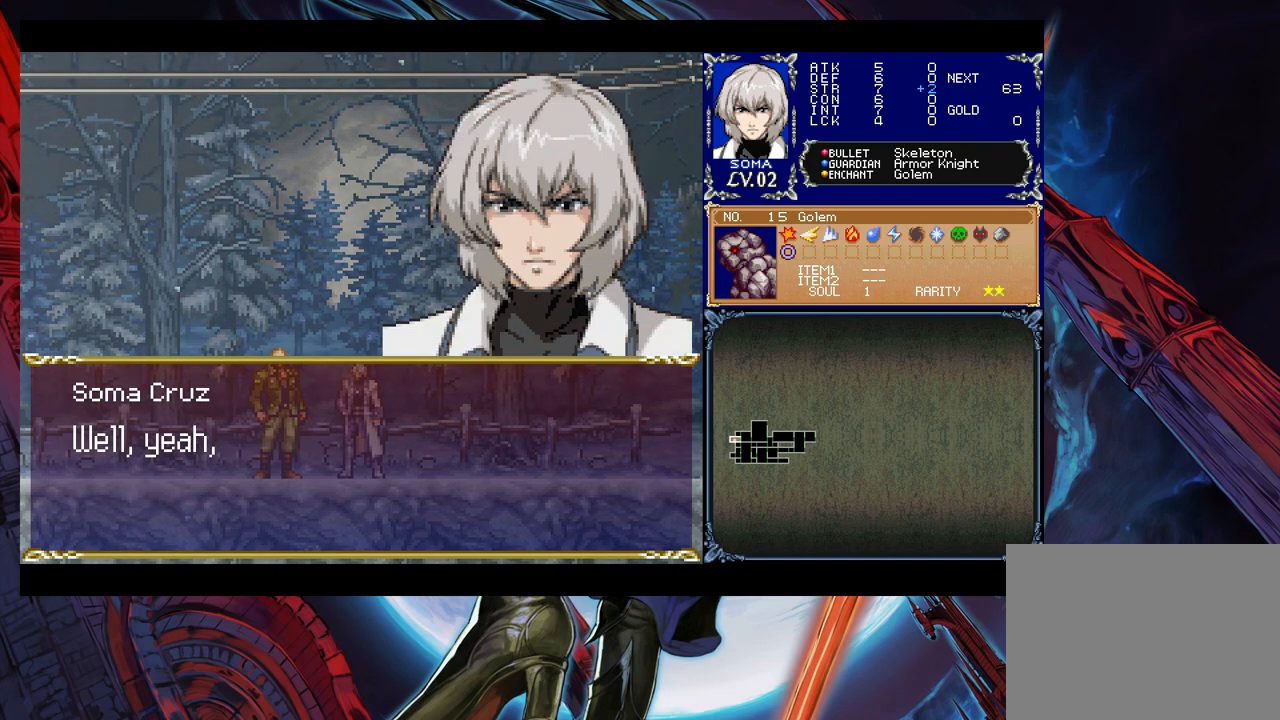
{"buttons": [], "left_stick": "center", "right_stick": "center", "events": []}
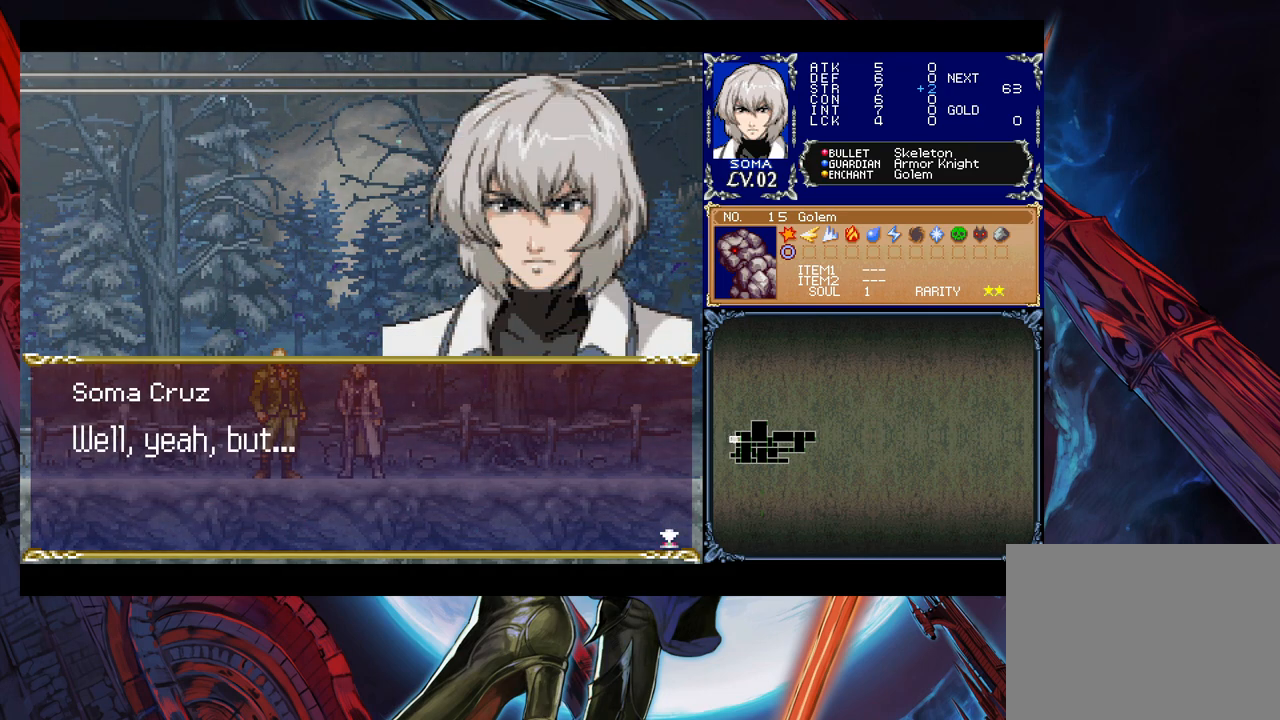
{"buttons": [], "left_stick": "center", "right_stick": "center", "events": []}
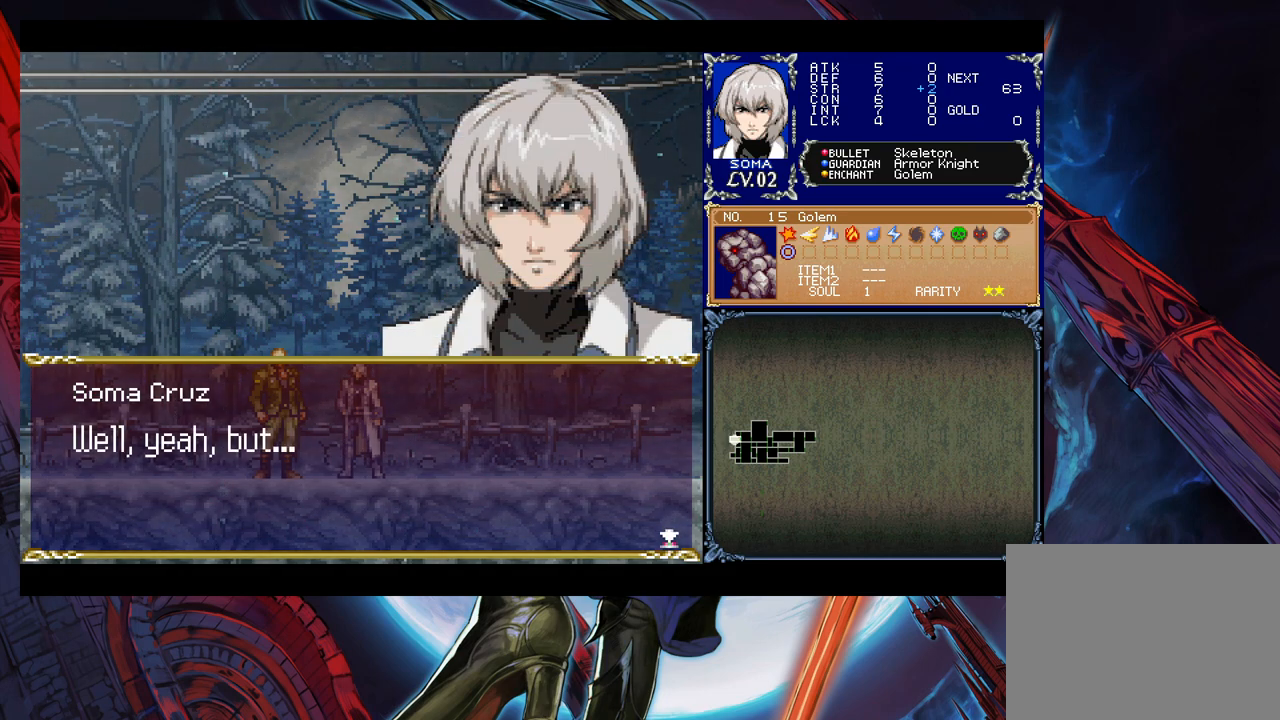
{"buttons": [], "left_stick": "center", "right_stick": "center", "events": [[283, "A", "down"], [433, "A", "up"]]}